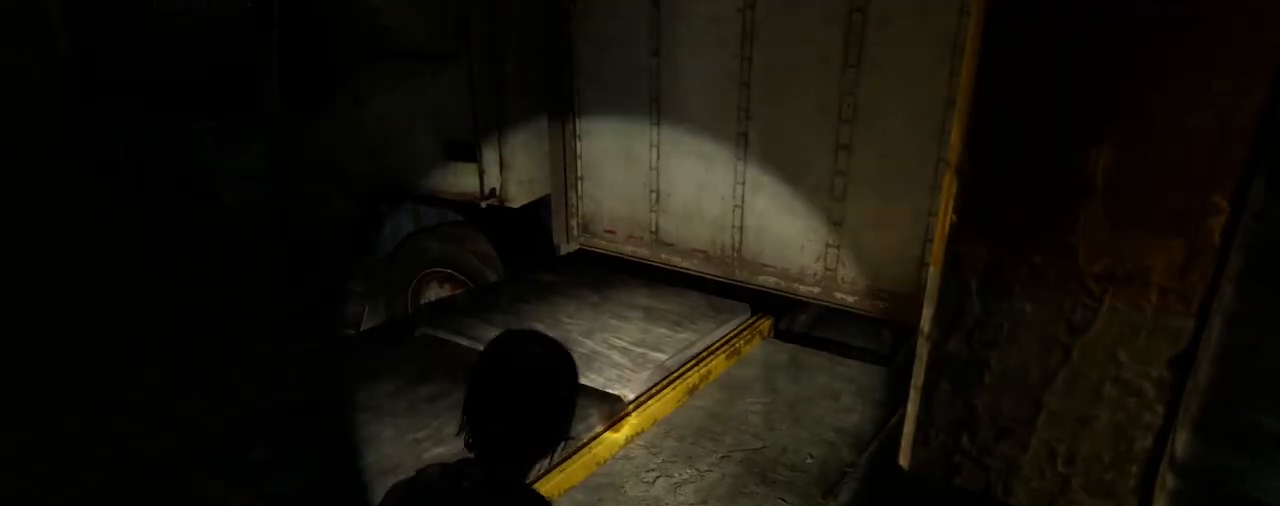
Gameplay with a controller (PlayStation layout); each line is a JSON object with the inputs held at the frame after it. "events" lists button and stick changes between this image and that frame as [ms after this image, input, new state], when the widget could be followed in between.
{"buttons": ["L2"], "left_stick": "up-right", "right_stick": "center", "events": [[483, "left_stick", "up-right"], [500, "L2", "down"]]}
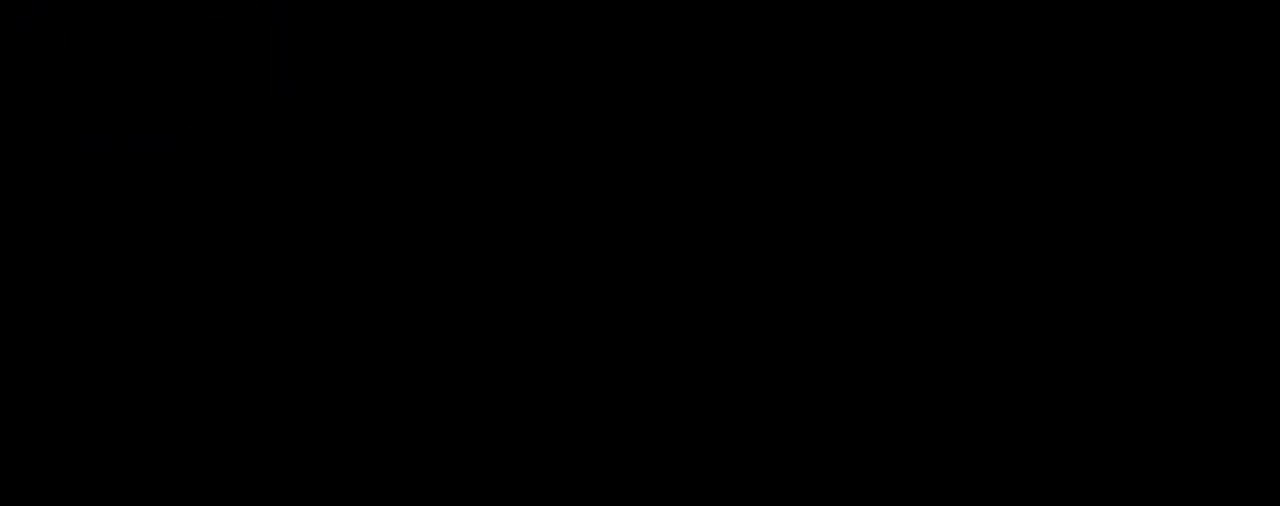
{"buttons": ["L2"], "left_stick": "up-right", "right_stick": "center", "events": []}
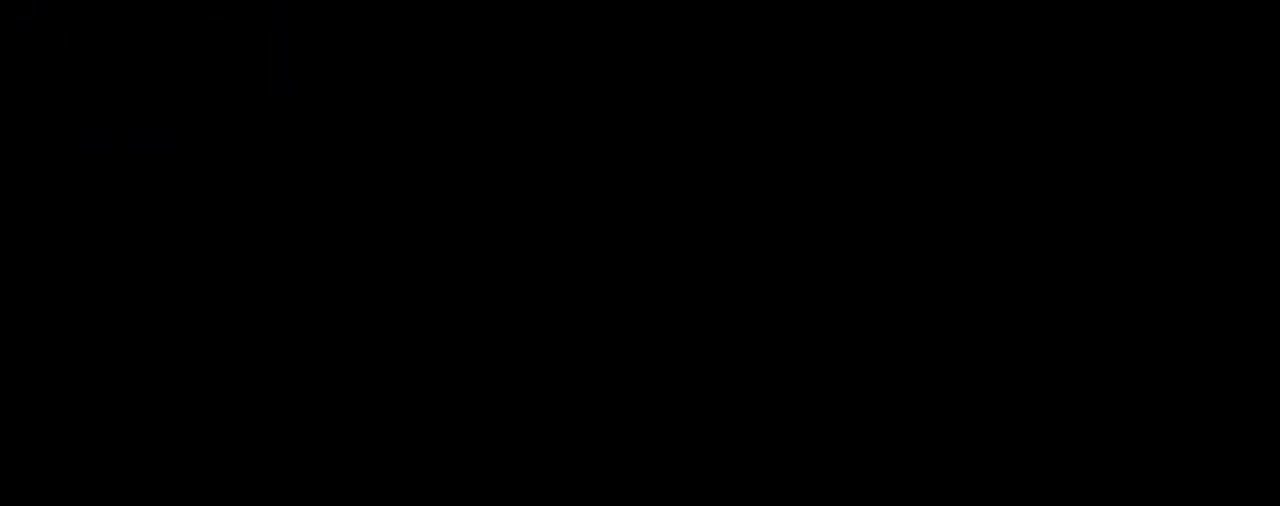
{"buttons": ["L2"], "left_stick": "up", "right_stick": "left", "events": [[67, "DPAD_RIGHT", "down"], [83, "right_stick", "up-right"], [167, "DPAD_RIGHT", "up"], [167, "left_stick", "up"], [217, "right_stick", "center"], [483, "right_stick", "left"]]}
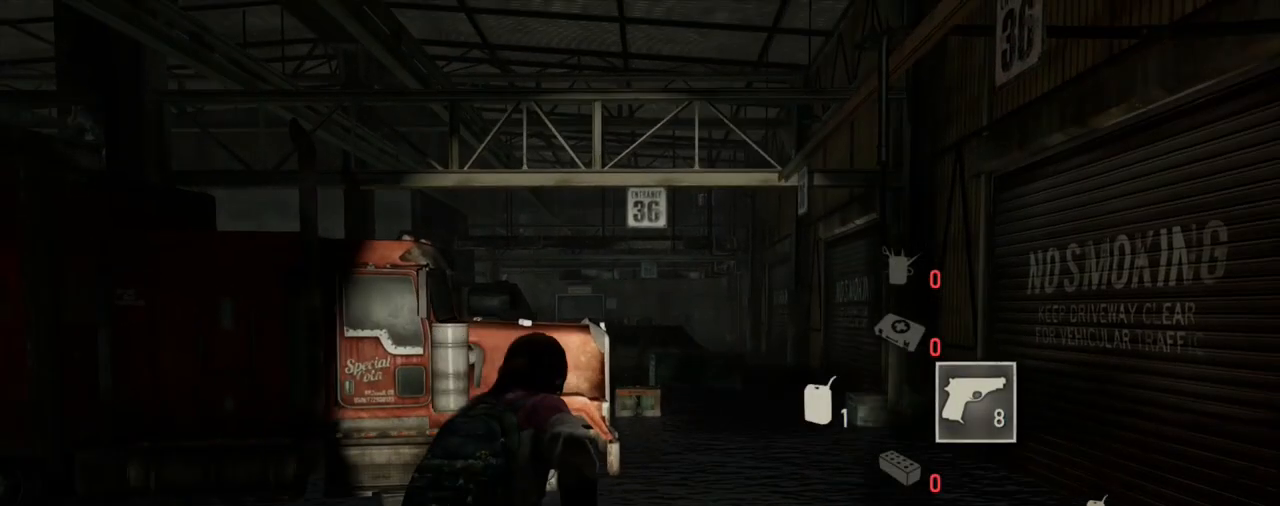
{"buttons": ["L2", "R1"], "left_stick": "up", "right_stick": "center", "events": [[83, "R1", "down"], [117, "right_stick", "center"], [200, "R1", "up"], [283, "R1", "down"], [400, "R1", "up"], [500, "R1", "down"]]}
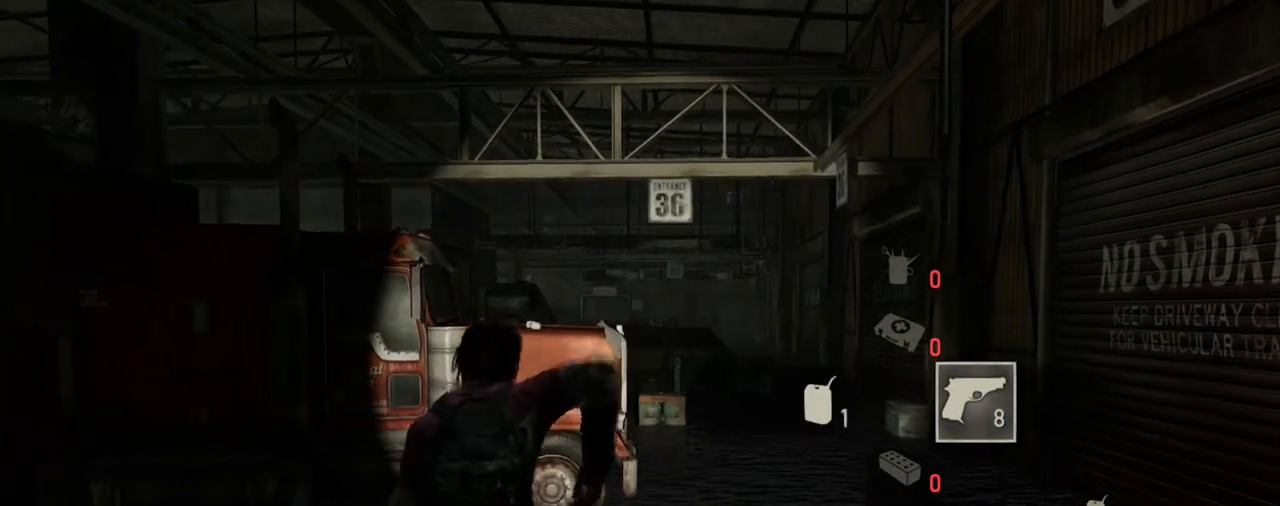
{"buttons": ["L2"], "left_stick": "up", "right_stick": "center", "events": [[100, "R1", "up"], [183, "R1", "down"], [267, "R1", "up"], [367, "R1", "down"], [450, "R1", "up"]]}
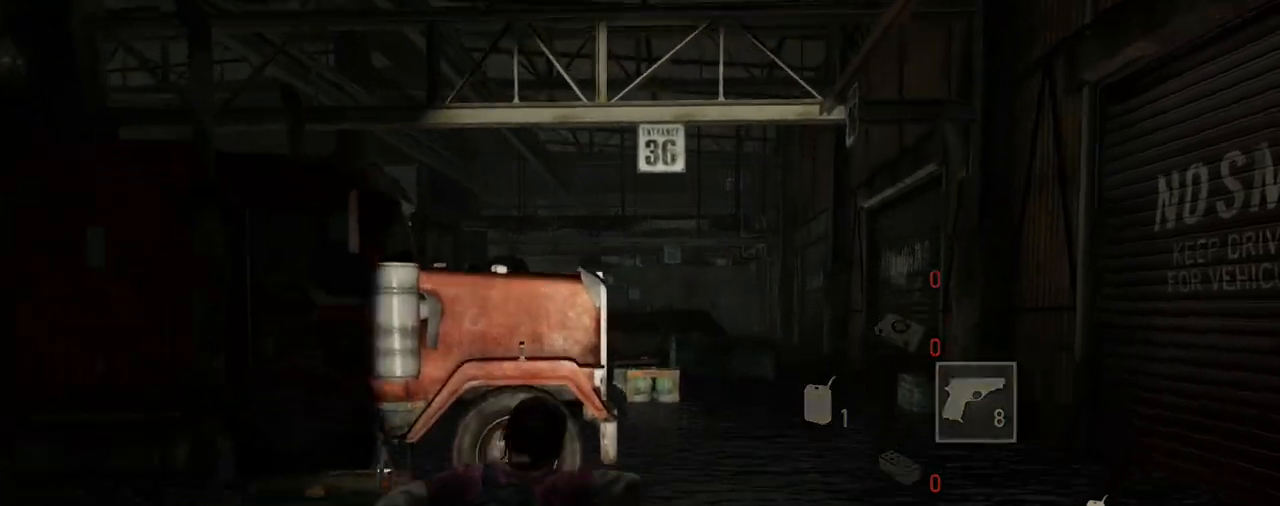
{"buttons": ["L2"], "left_stick": "up", "right_stick": "center", "events": [[50, "R1", "down"], [133, "R1", "up"], [233, "R1", "down"], [267, "right_stick", "left"], [350, "R1", "up"], [433, "right_stick", "center"]]}
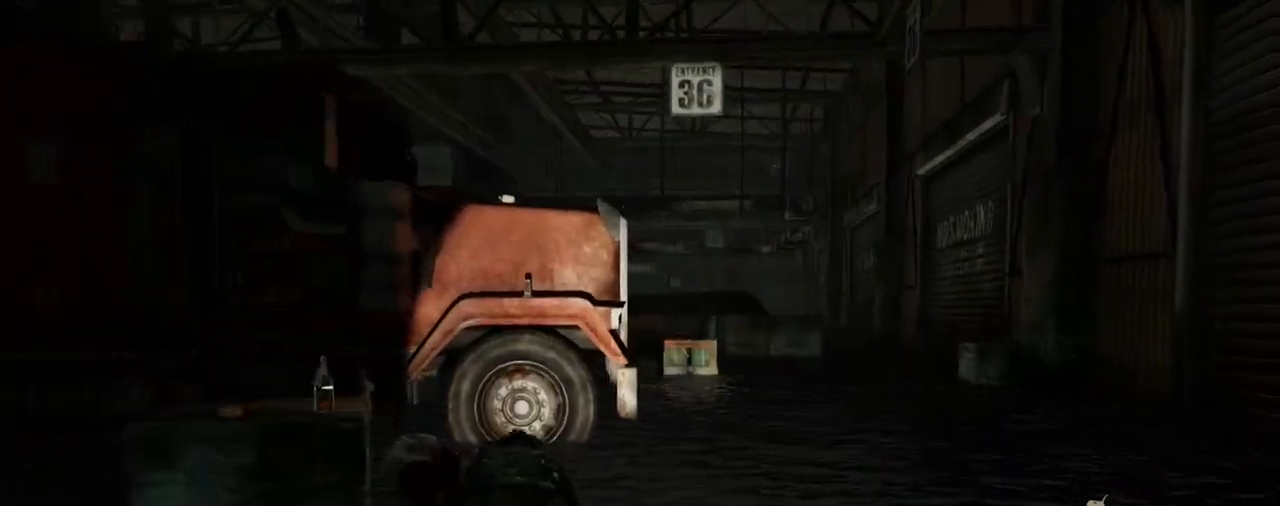
{"buttons": ["L2"], "left_stick": "up", "right_stick": "left", "events": [[400, "right_stick", "left"]]}
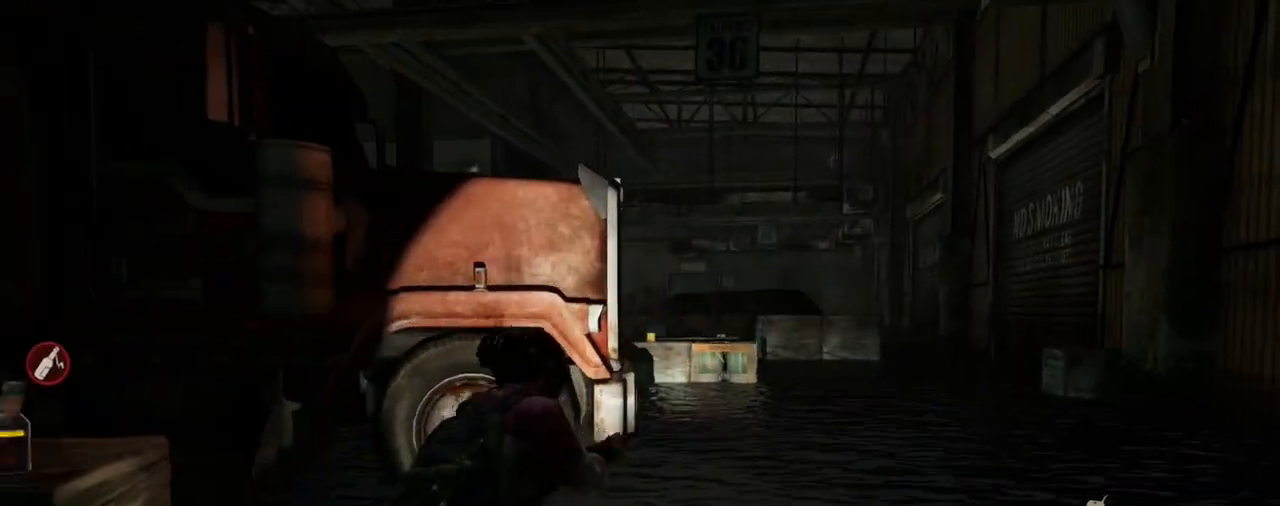
{"buttons": ["L2"], "left_stick": "up", "right_stick": "left", "events": []}
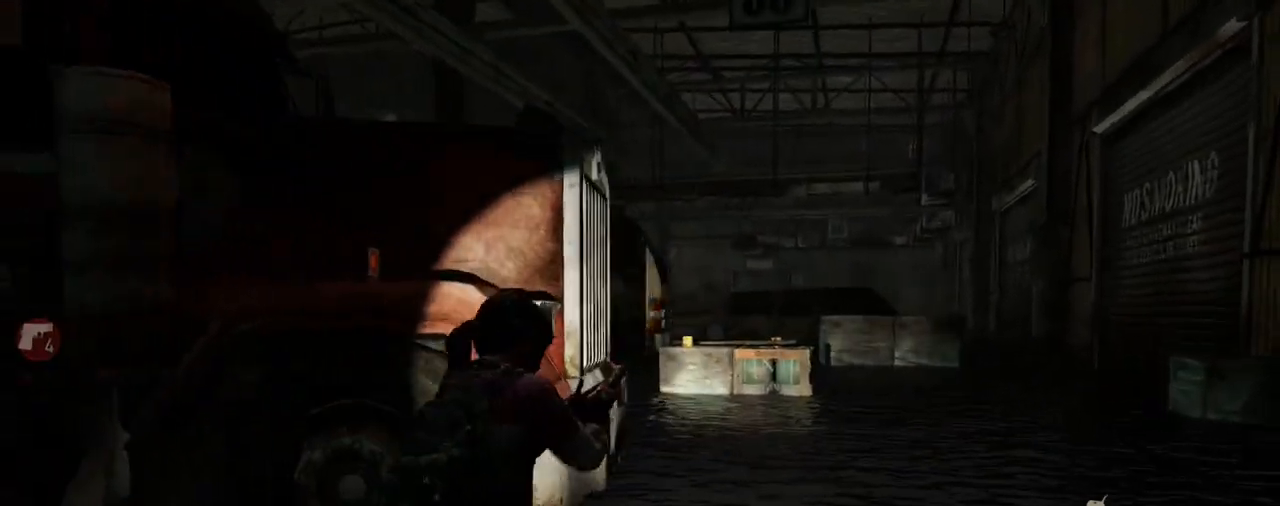
{"buttons": ["L2"], "left_stick": "up", "right_stick": "left", "events": []}
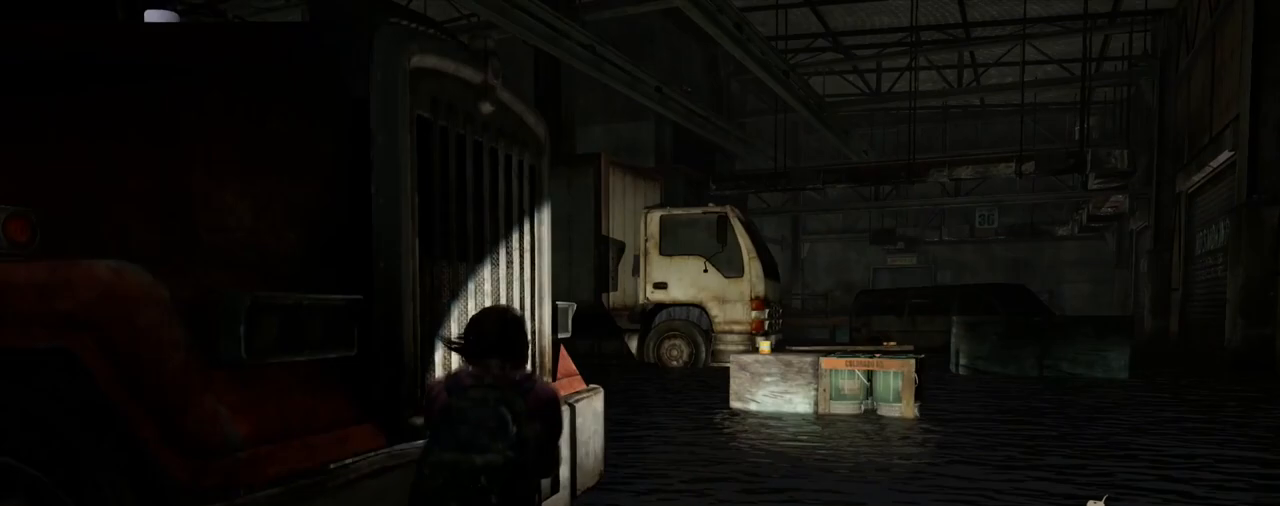
{"buttons": ["L2"], "left_stick": "up", "right_stick": "left", "events": []}
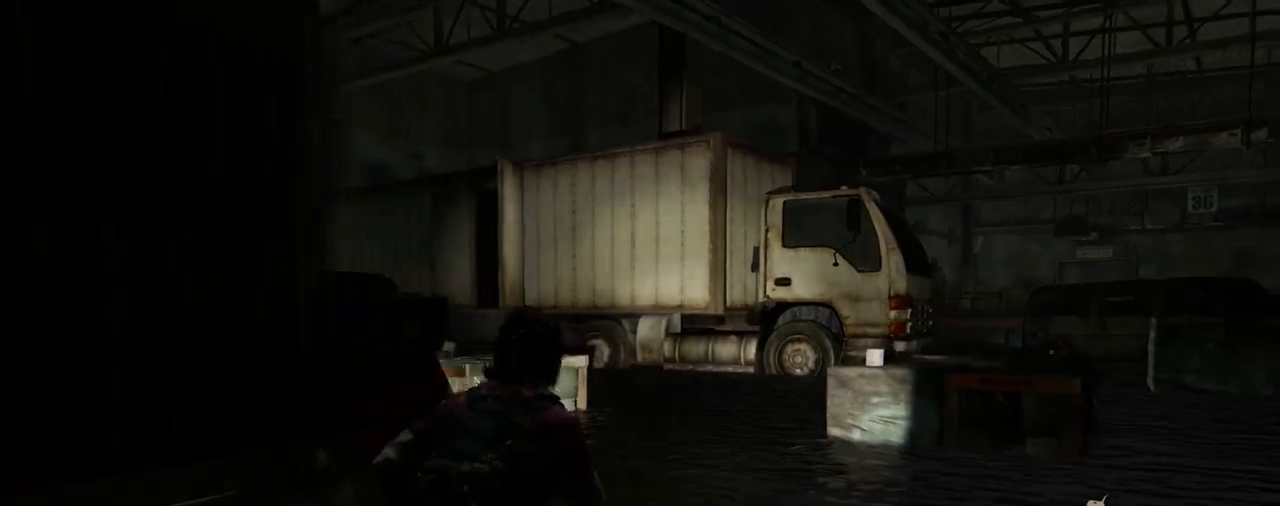
{"buttons": ["CIRCLE"], "left_stick": "up-right", "right_stick": "left", "events": [[317, "left_stick", "up-right"], [383, "CIRCLE", "down"], [450, "L2", "up"]]}
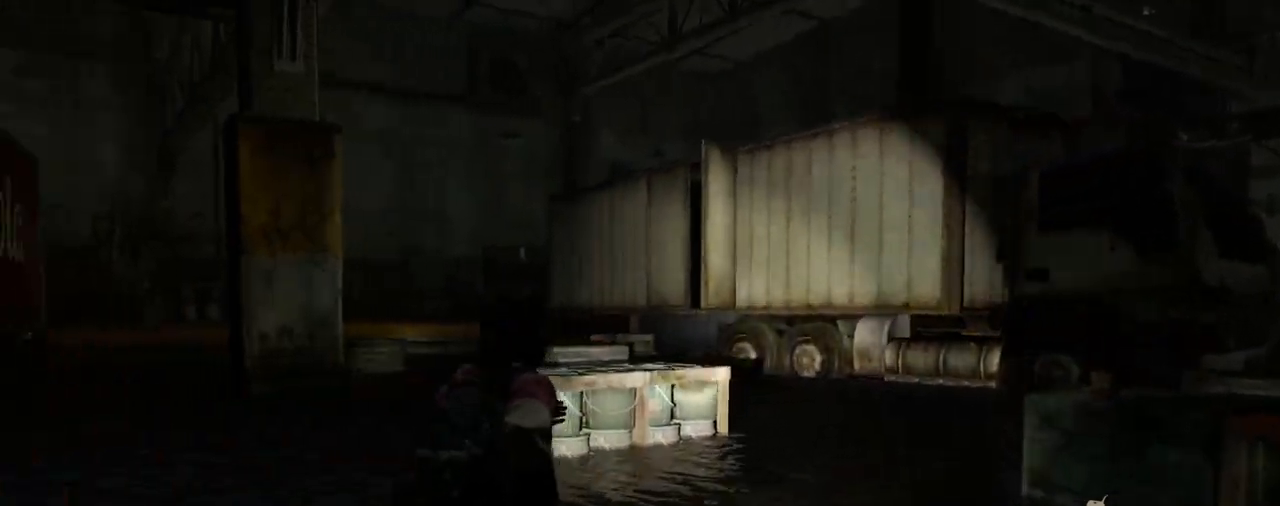
{"buttons": [], "left_stick": "up-right", "right_stick": "center", "events": [[50, "CIRCLE", "up"], [100, "right_stick", "center"], [283, "right_stick", "up-left"], [450, "right_stick", "center"]]}
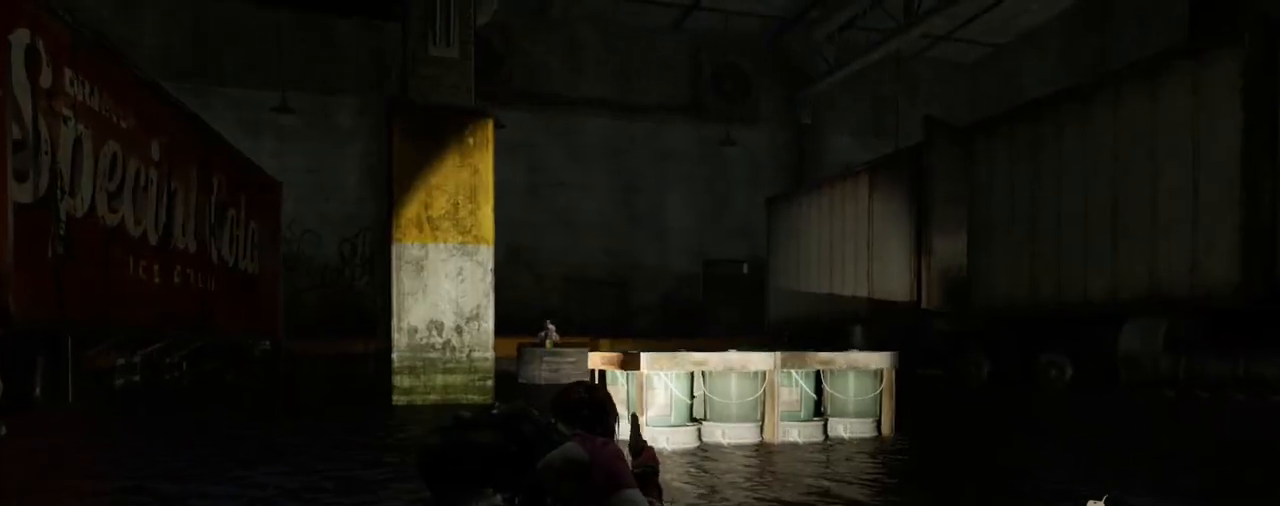
{"buttons": [], "left_stick": "up-right", "right_stick": "left", "events": [[133, "right_stick", "left"], [267, "right_stick", "center"], [433, "right_stick", "left"]]}
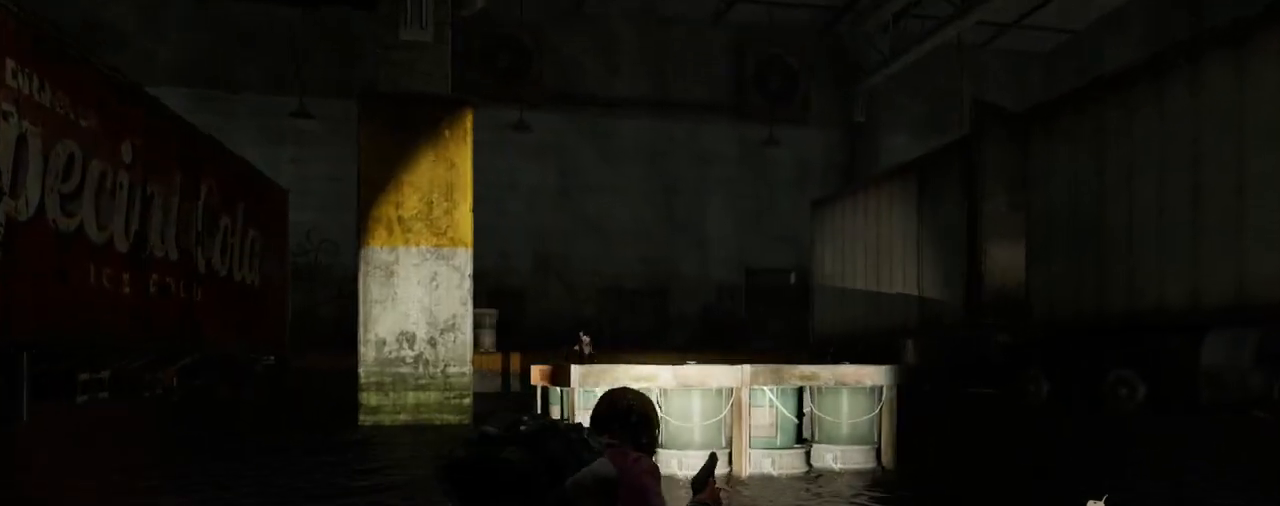
{"buttons": [], "left_stick": "up-right", "right_stick": "center", "events": [[83, "right_stick", "center"]]}
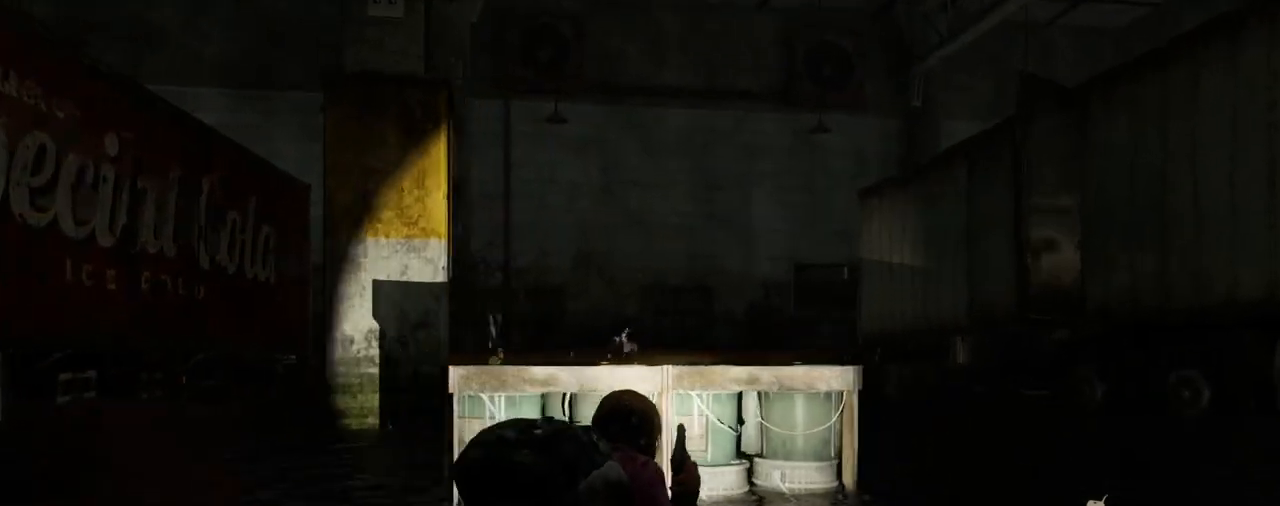
{"buttons": ["L1"], "left_stick": "center", "right_stick": "up-left", "events": [[50, "L1", "down"], [217, "left_stick", "center"], [267, "right_stick", "up-left"]]}
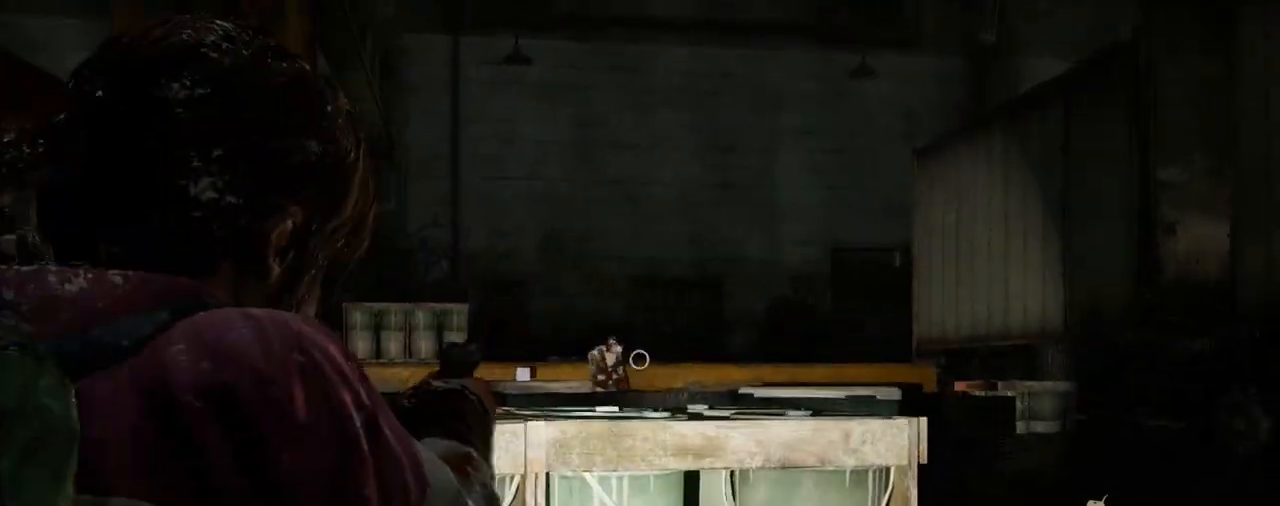
{"buttons": ["L2"], "left_stick": "up-right", "right_stick": "right", "events": [[133, "R1", "down"], [167, "left_stick", "up-right"], [183, "L2", "down"], [200, "L1", "up"], [233, "R1", "up"], [250, "right_stick", "right"]]}
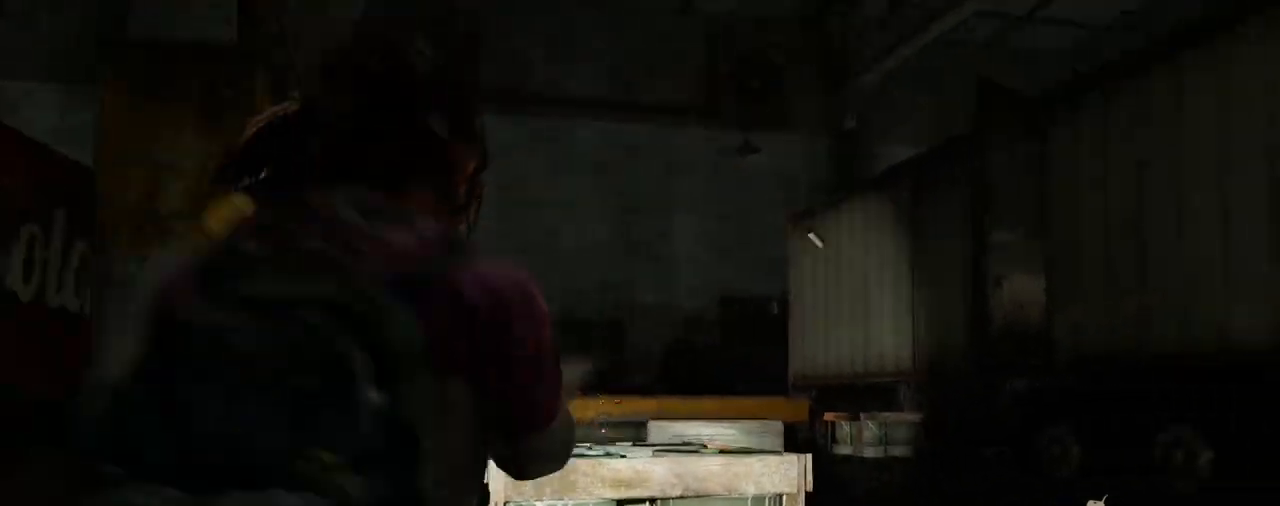
{"buttons": ["L2"], "left_stick": "up", "right_stick": "center", "events": [[400, "left_stick", "up"], [433, "right_stick", "center"]]}
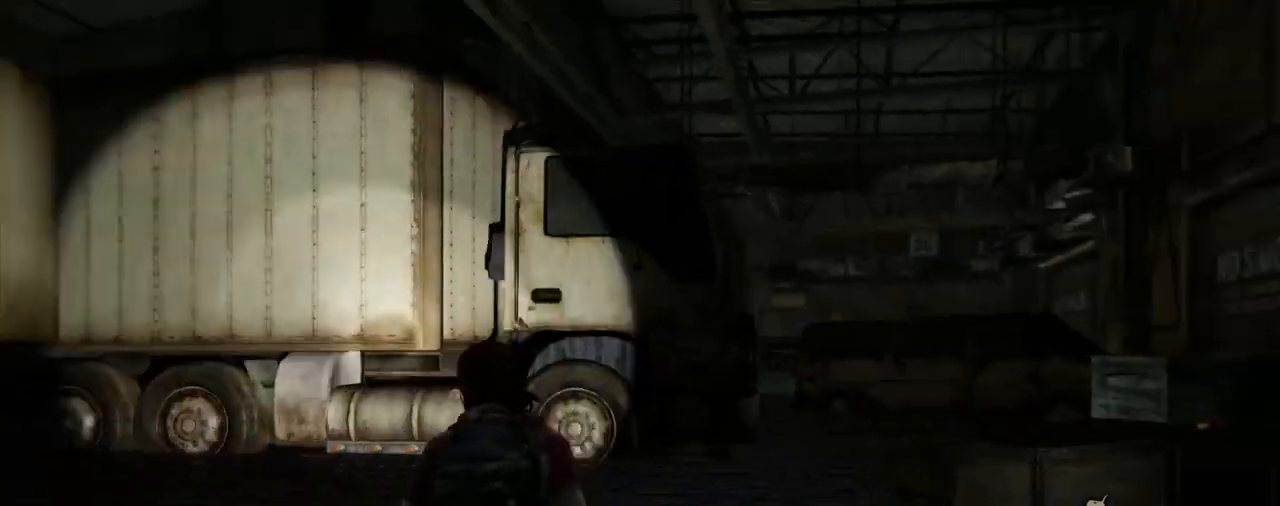
{"buttons": ["L2"], "left_stick": "up", "right_stick": "center", "events": [[167, "right_stick", "right"], [317, "right_stick", "center"]]}
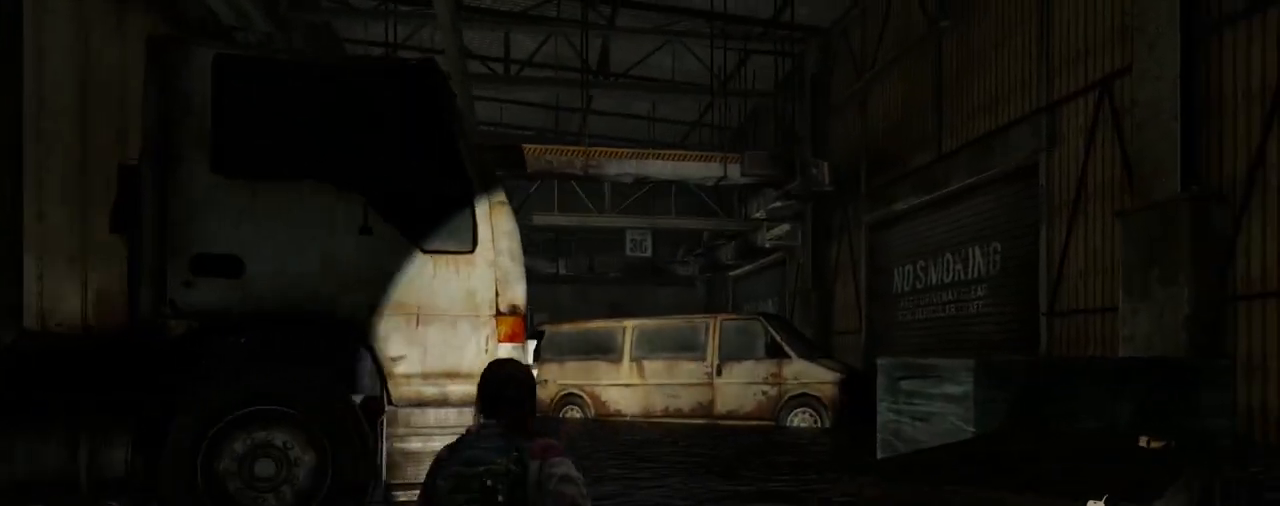
{"buttons": ["L1"], "left_stick": "up", "right_stick": "center", "events": [[200, "right_stick", "up-left"], [300, "right_stick", "center"], [383, "L1", "down"], [467, "L2", "up"]]}
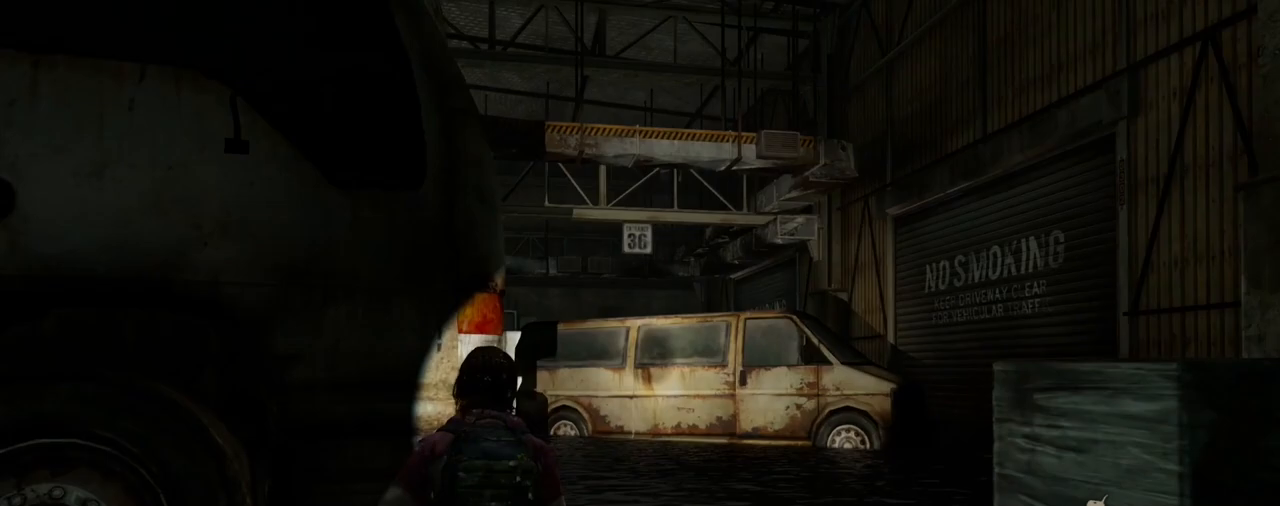
{"buttons": ["L1"], "left_stick": "up", "right_stick": "left", "events": [[333, "right_stick", "left"]]}
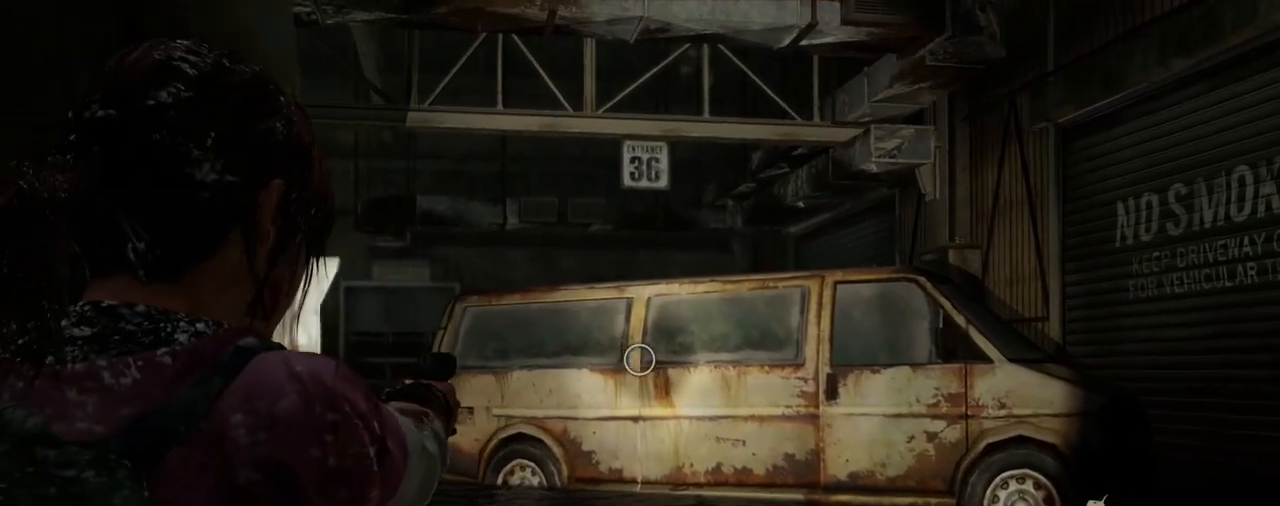
{"buttons": ["L1"], "left_stick": "center", "right_stick": "center", "events": [[200, "left_stick", "up-right"], [333, "right_stick", "center"], [467, "left_stick", "center"]]}
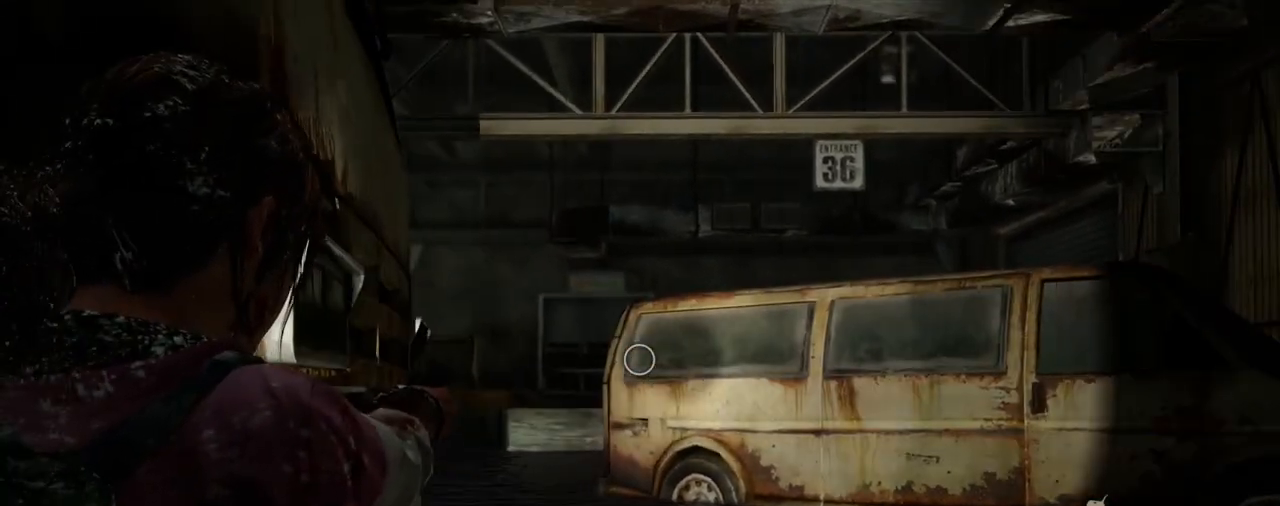
{"buttons": ["L1"], "left_stick": "center", "right_stick": "up-left", "events": [[133, "right_stick", "down-left"], [233, "right_stick", "left"], [500, "right_stick", "up-left"]]}
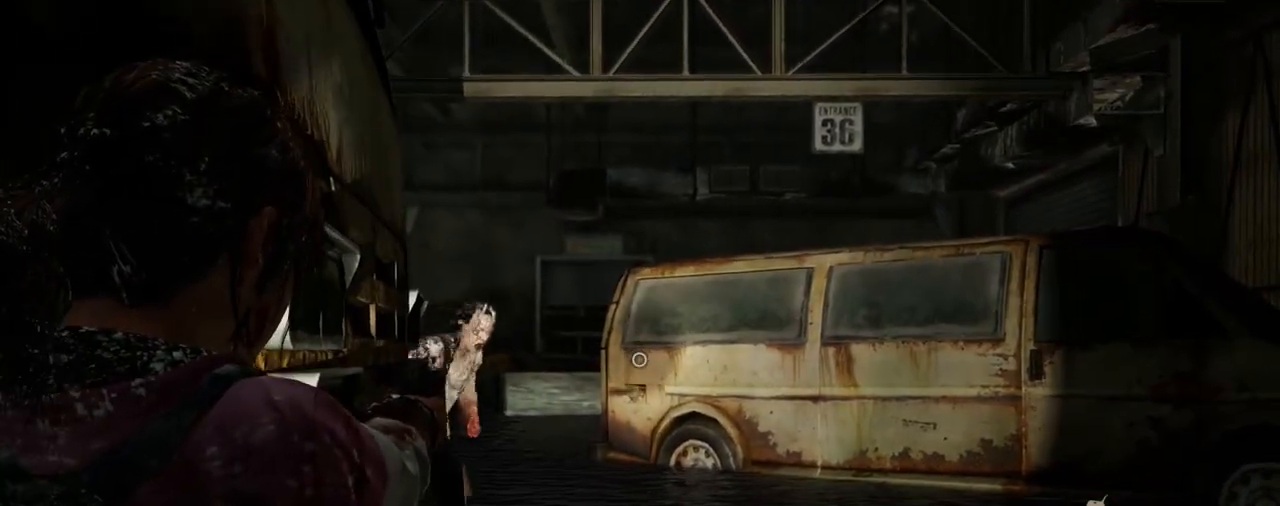
{"buttons": ["L1", "R1"], "left_stick": "up-right", "right_stick": "up-left", "events": [[450, "R1", "down"], [500, "left_stick", "up-right"]]}
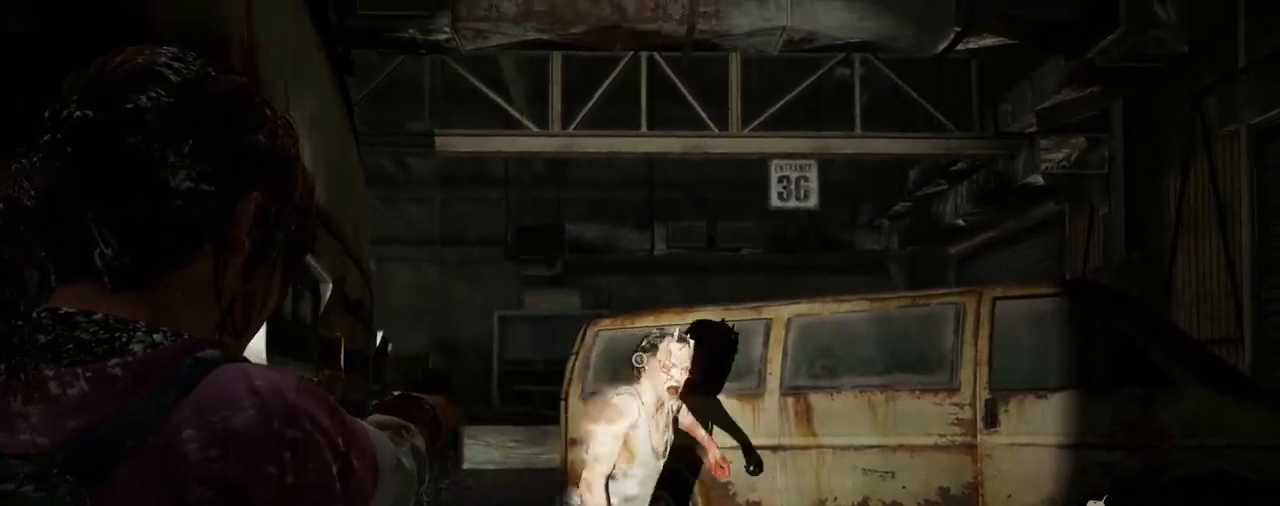
{"buttons": ["L1"], "left_stick": "up", "right_stick": "center", "events": [[33, "right_stick", "up-right"], [50, "R1", "up"], [283, "right_stick", "center"], [317, "left_stick", "up"], [350, "CIRCLE", "down"], [467, "CIRCLE", "up"]]}
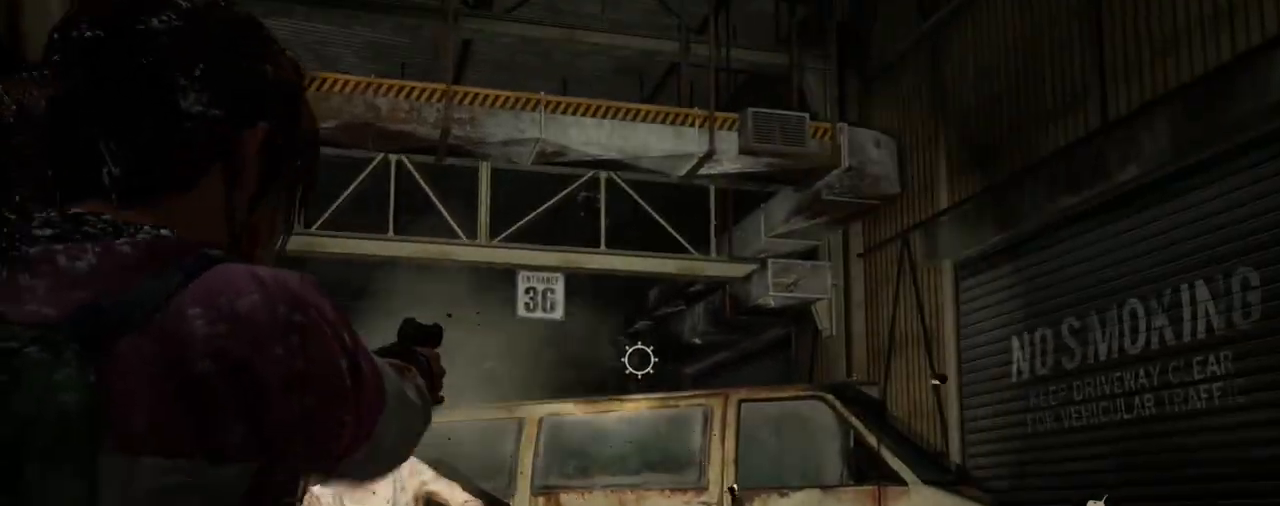
{"buttons": ["L1"], "left_stick": "center", "right_stick": "up-left", "events": [[83, "right_stick", "up"], [150, "left_stick", "center"], [167, "right_stick", "up-left"], [283, "right_stick", "center"], [450, "right_stick", "up-left"]]}
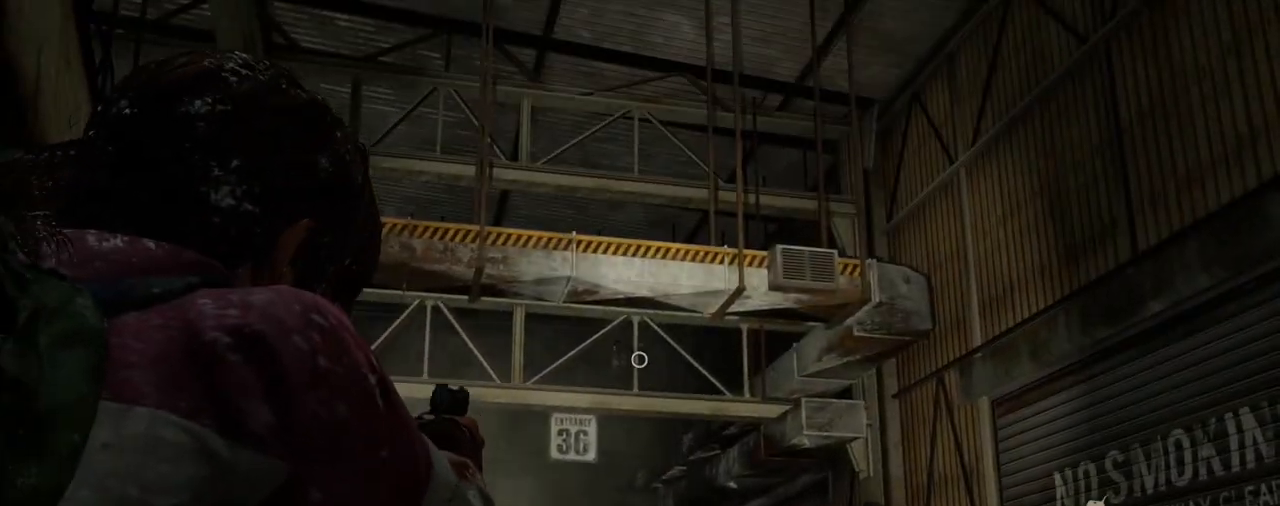
{"buttons": ["L1"], "left_stick": "center", "right_stick": "down-right", "events": [[167, "R1", "down"], [267, "R1", "up"], [267, "right_stick", "center"], [450, "right_stick", "down-right"]]}
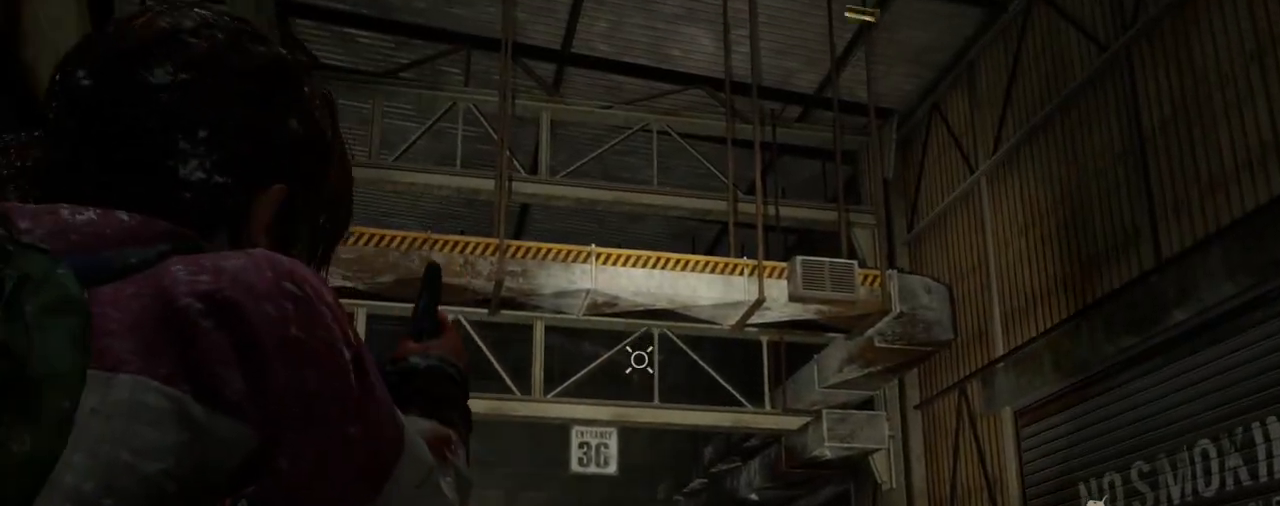
{"buttons": ["L1"], "left_stick": "center", "right_stick": "down-right", "events": [[117, "R1", "down"], [200, "R1", "up"], [200, "right_stick", "down"], [300, "right_stick", "down-right"]]}
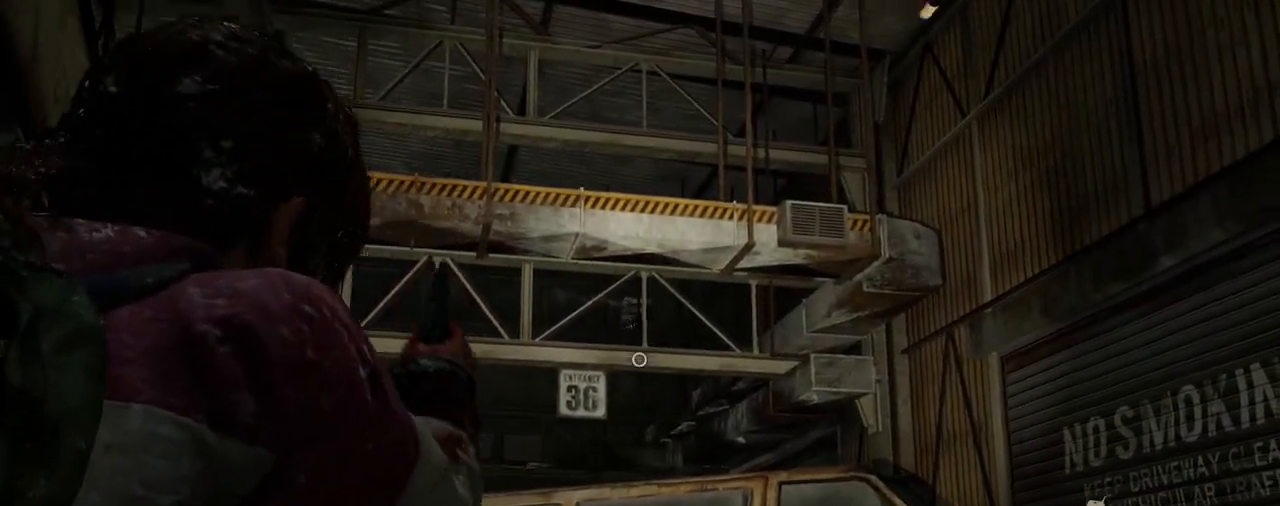
{"buttons": ["L1"], "left_stick": "center", "right_stick": "left", "events": [[417, "right_stick", "center"], [467, "right_stick", "left"]]}
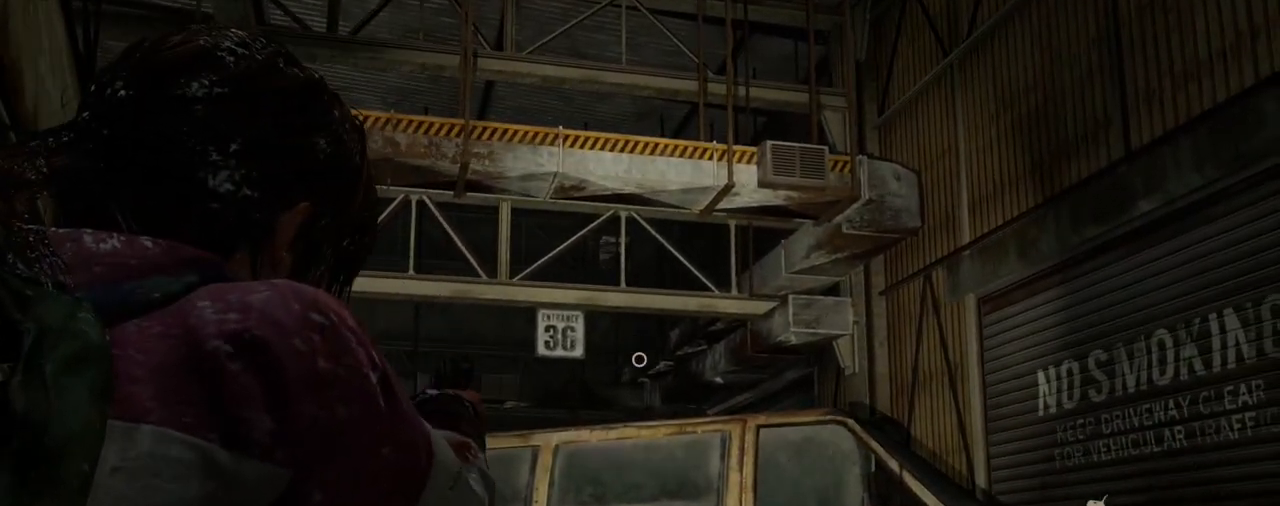
{"buttons": [], "left_stick": "center", "right_stick": "center", "events": [[17, "right_stick", "center"], [83, "L1", "up"], [183, "START", "down"], [283, "START", "up"]]}